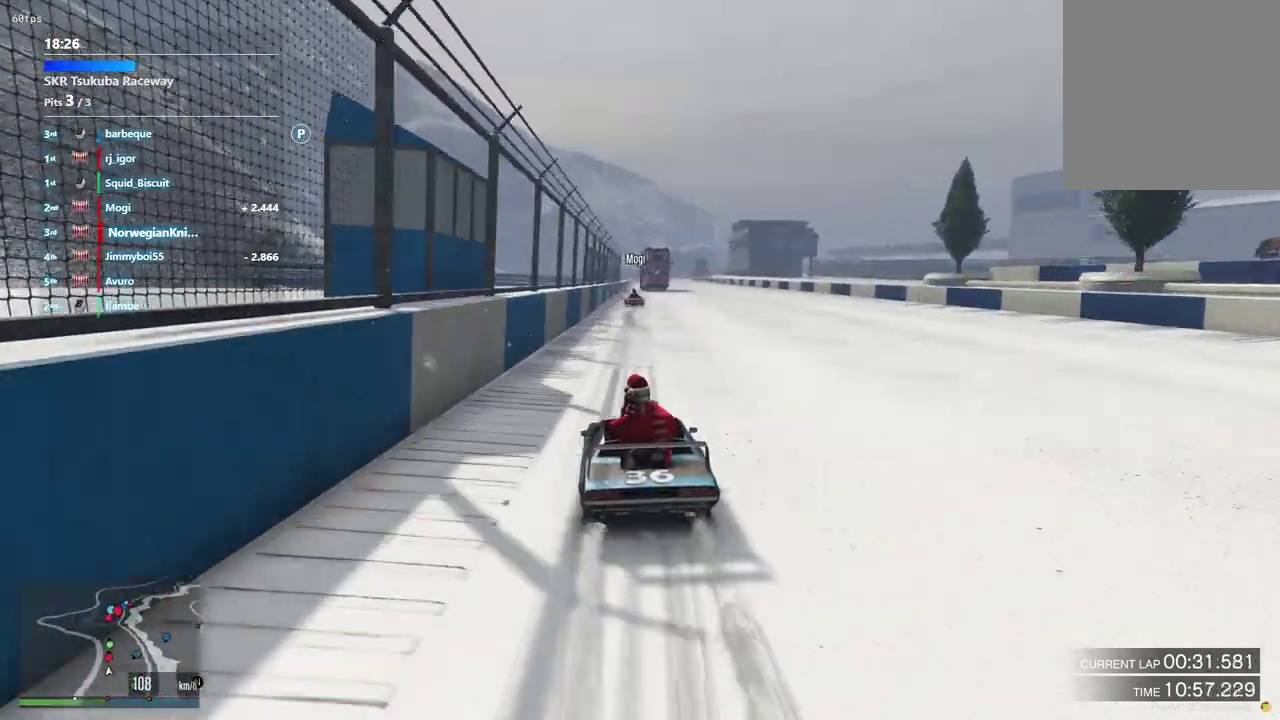
Gameplay with a controller (Xbox layout); each line is a JSON object with the inputs held at the frame after it (dt_ms = milliseconds from this image to that frame). "events" lists button and stick changes between this image and that frame as [ms after this image, input, new state], when the widget could be followed in between. Not read: L3 R2 R3.
{"dt_ms": 700, "buttons": [], "left_stick": "center", "right_stick": "center", "events": [[467, "left_stick", "up-left"], [567, "left_stick", "center"]]}
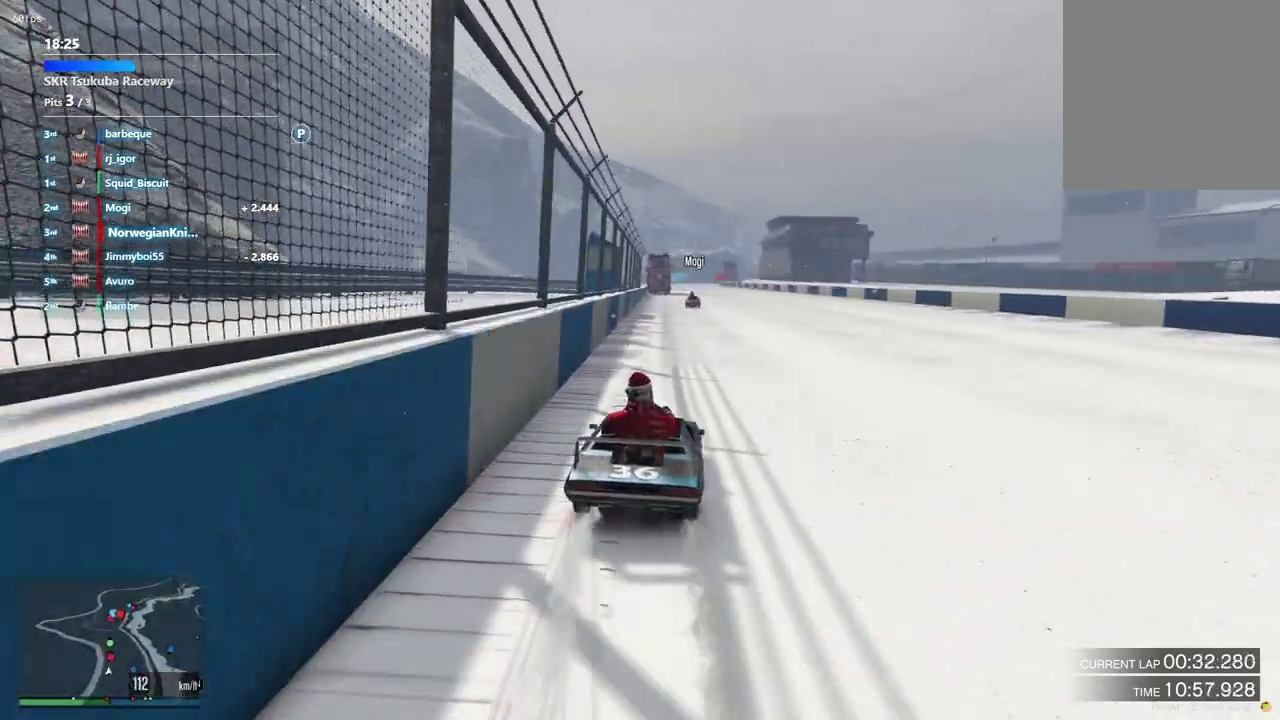
{"dt_ms": 400, "buttons": [], "left_stick": "down-left", "right_stick": "center", "events": [[300, "left_stick", "left"], [400, "left_stick", "down-left"]]}
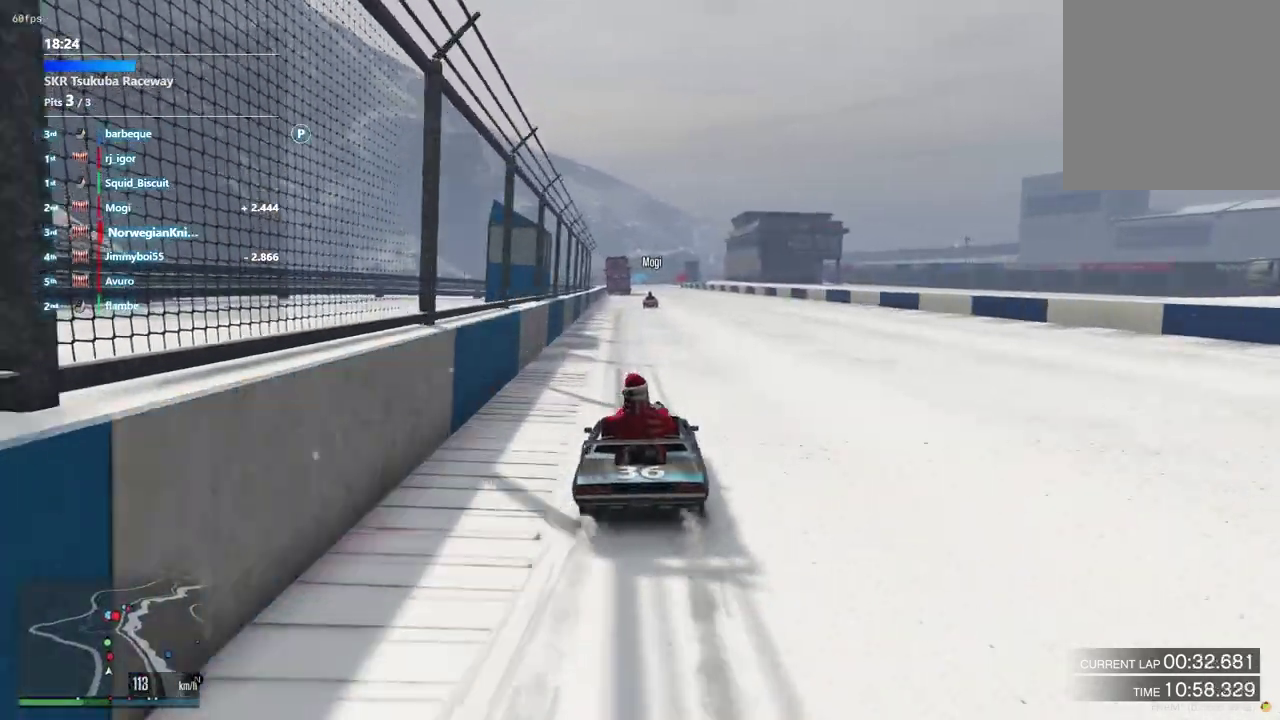
{"dt_ms": 600, "buttons": [], "left_stick": "center", "right_stick": "center", "events": [[67, "left_stick", "center"]]}
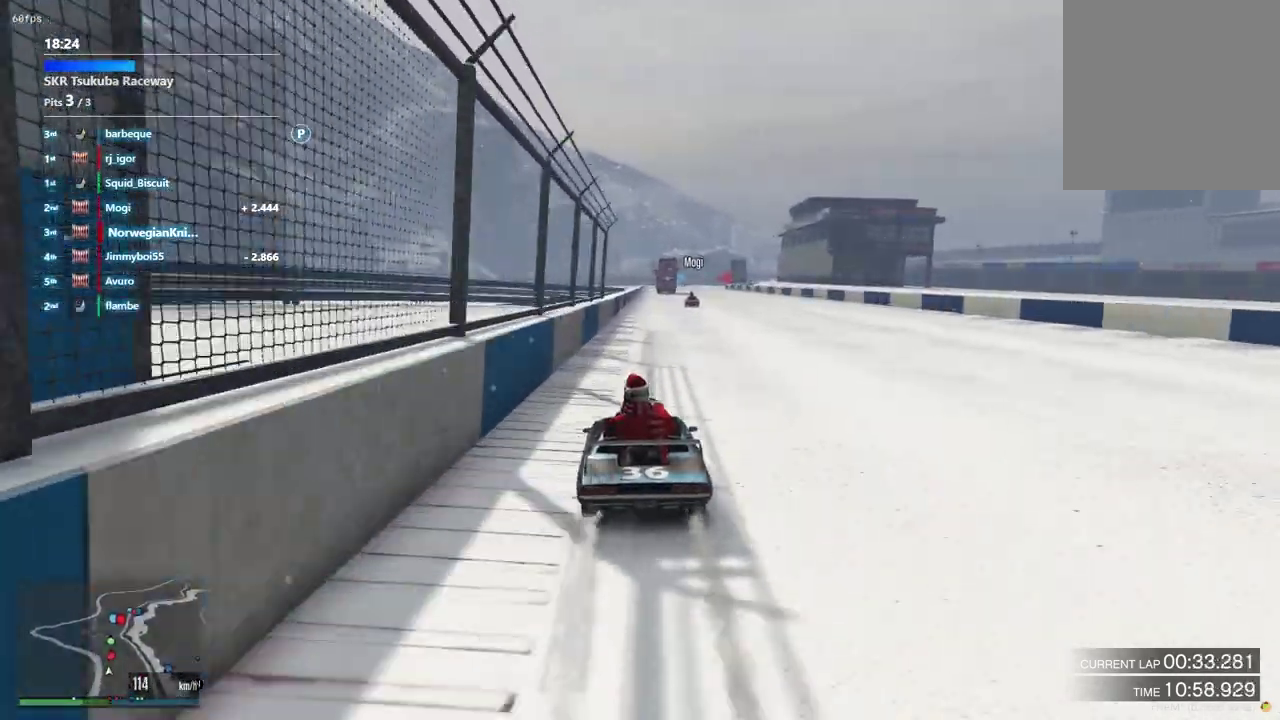
{"dt_ms": 600, "buttons": [], "left_stick": "center", "right_stick": "center", "events": [[467, "left_stick", "down-right"], [567, "left_stick", "center"]]}
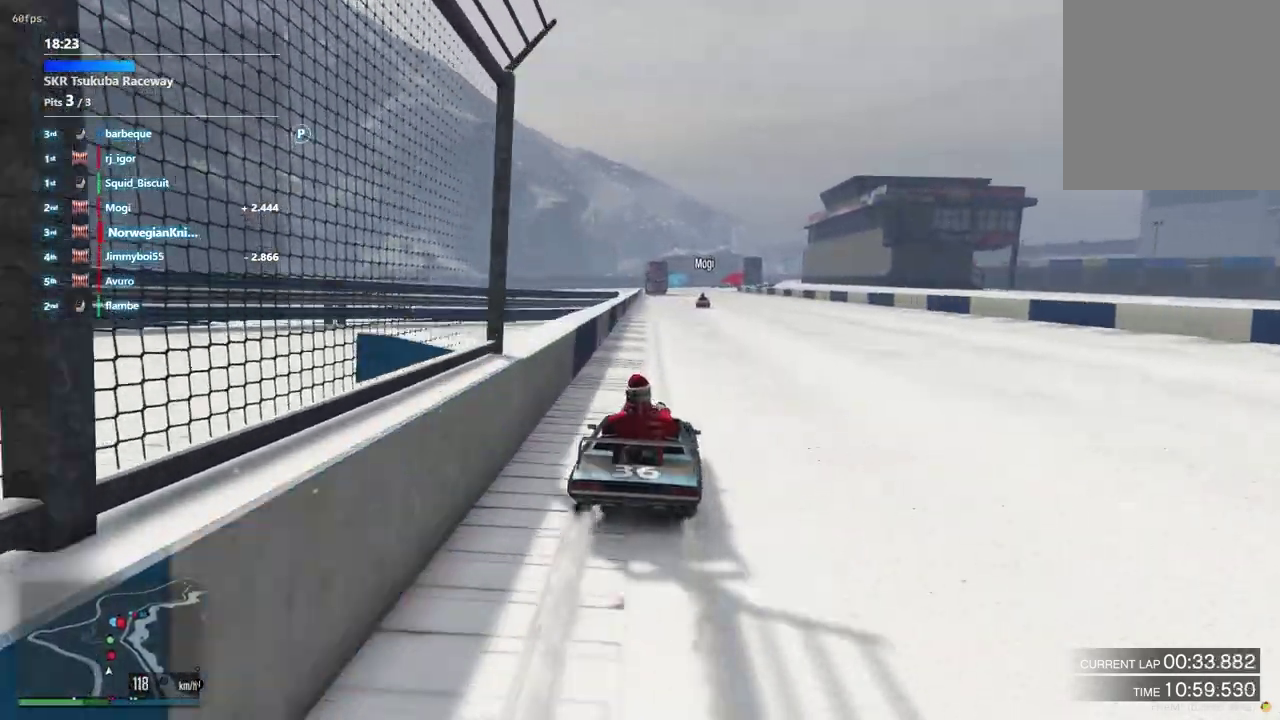
{"dt_ms": 400, "buttons": [], "left_stick": "center", "right_stick": "center", "events": [[233, "left_stick", "left"], [400, "left_stick", "center"]]}
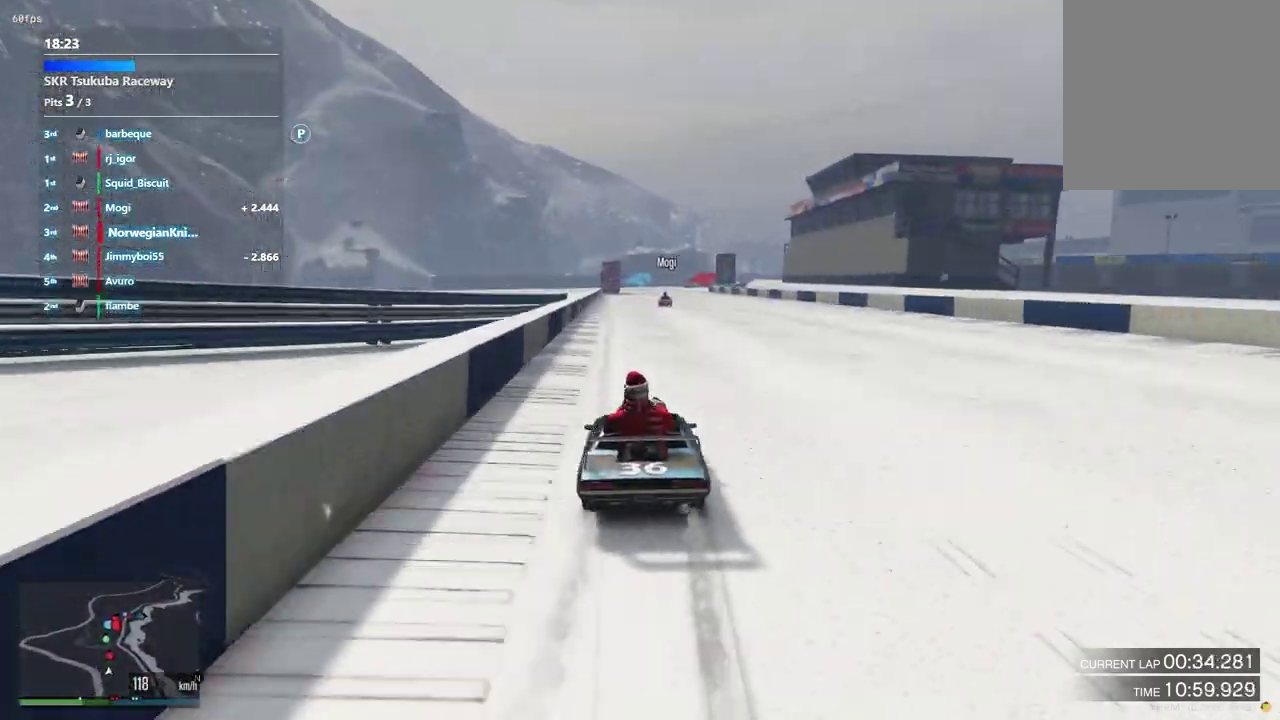
{"dt_ms": 600, "buttons": [], "left_stick": "right", "right_stick": "center", "events": [[267, "DPAD_DOWN", "down"], [333, "DPAD_DOWN", "up"], [600, "left_stick", "right"]]}
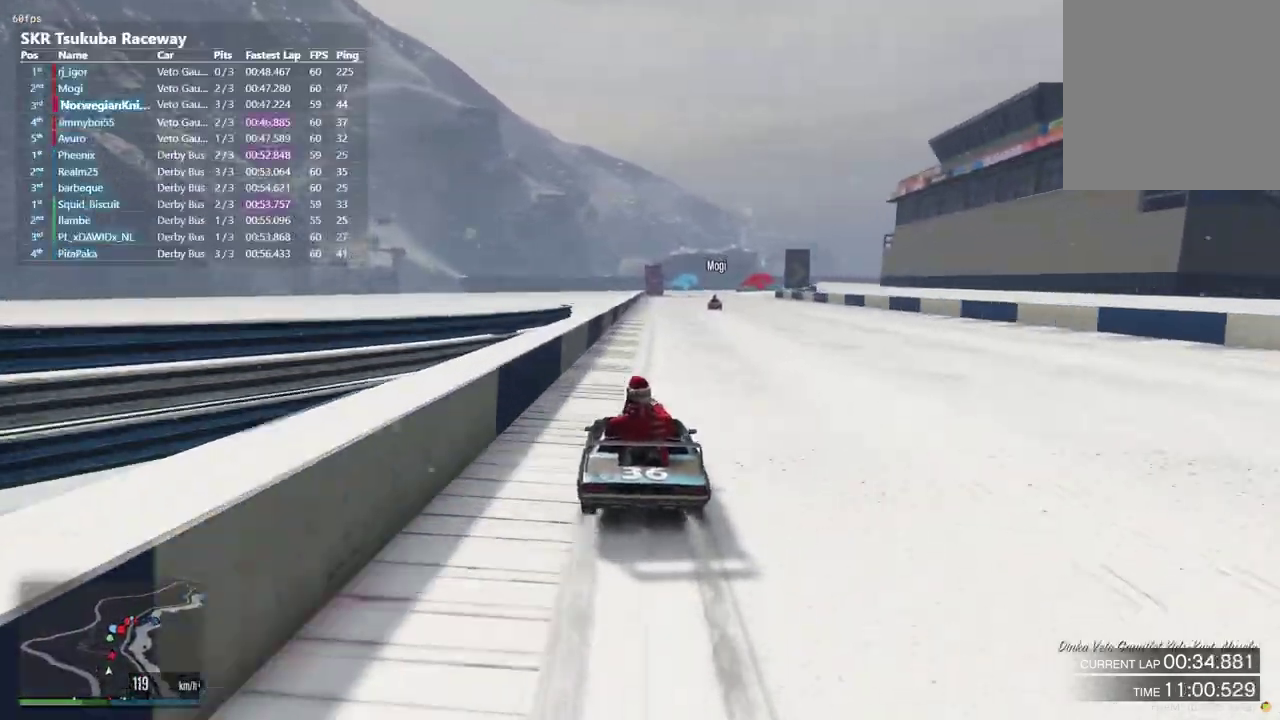
{"dt_ms": 400, "buttons": [], "left_stick": "down-right", "right_stick": "center", "events": [[133, "left_stick", "center"], [400, "left_stick", "down-right"]]}
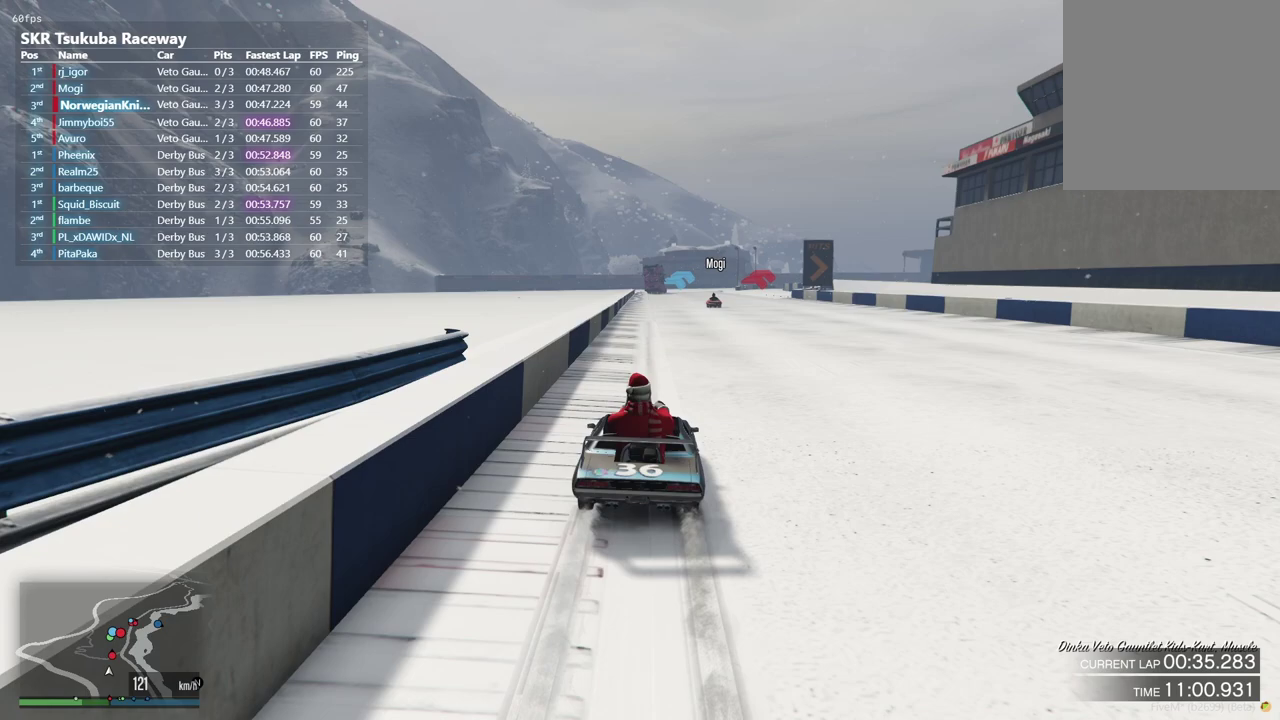
{"dt_ms": 500, "buttons": [], "left_stick": "center", "right_stick": "center", "events": [[100, "left_stick", "center"], [167, "left_stick", "down-left"], [367, "left_stick", "center"]]}
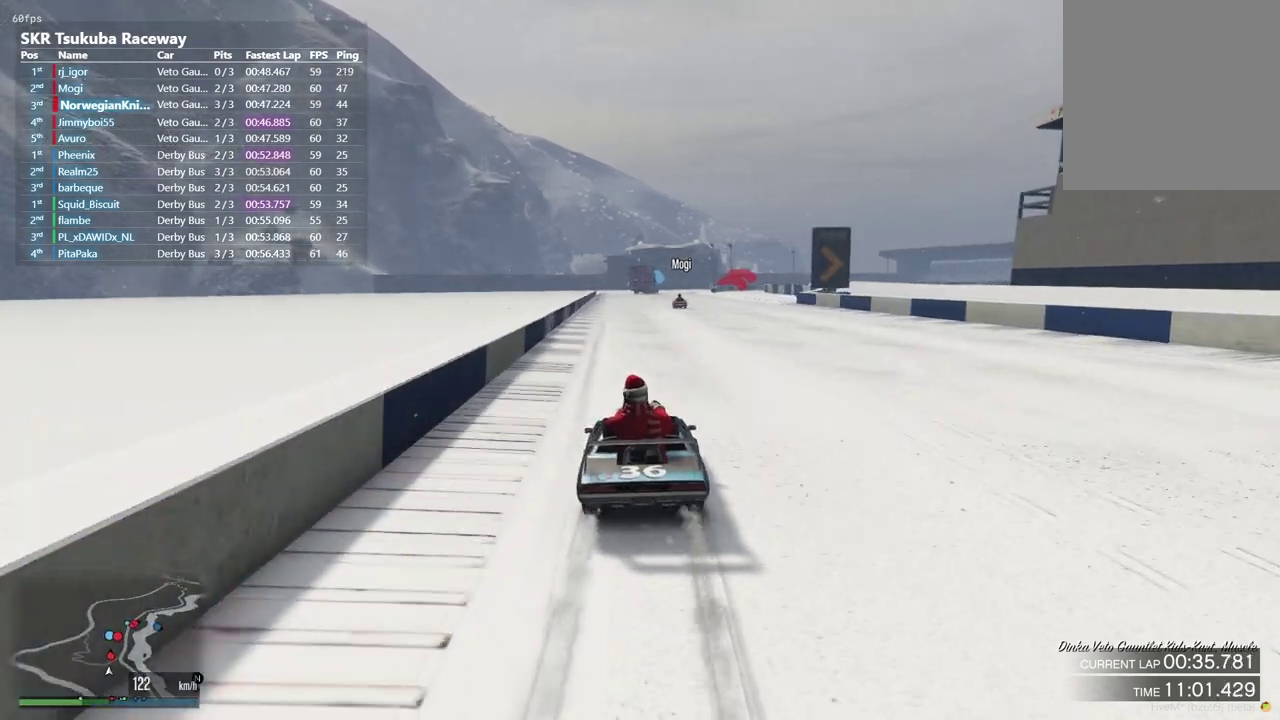
{"dt_ms": 500, "buttons": [], "left_stick": "left", "right_stick": "center", "events": [[367, "left_stick", "left"]]}
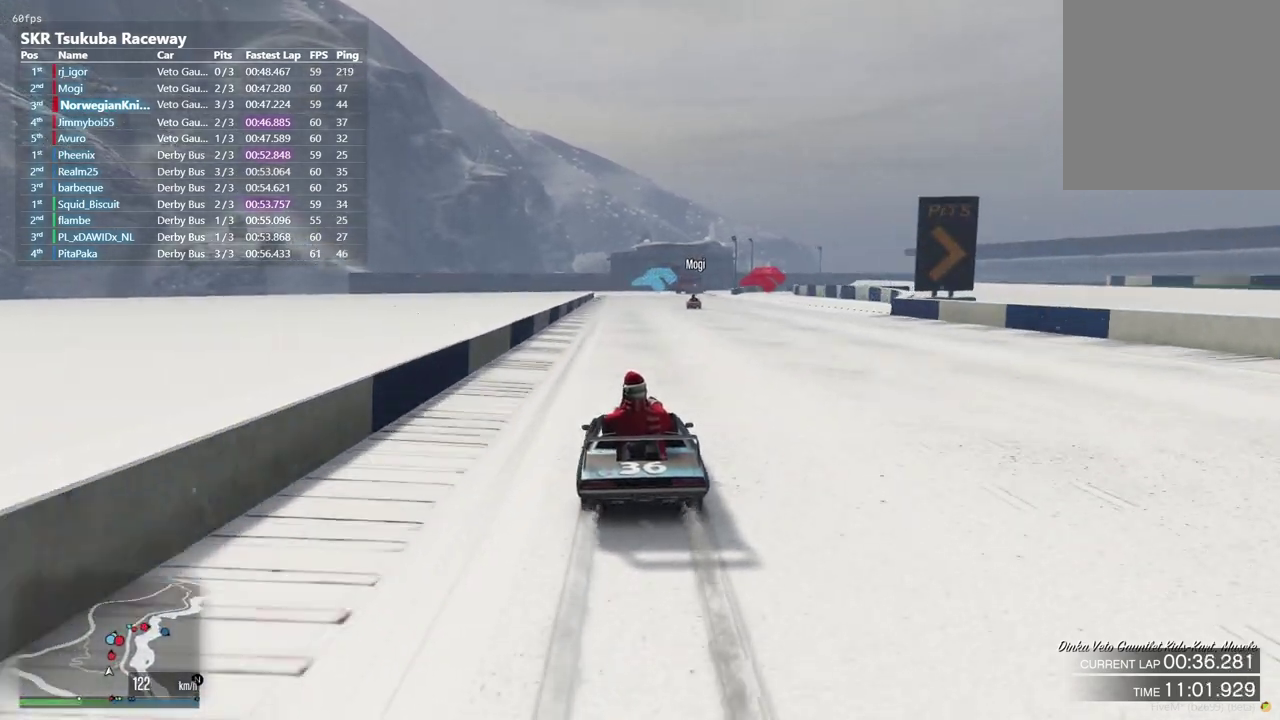
{"dt_ms": 500, "buttons": [], "left_stick": "center", "right_stick": "center", "events": [[33, "left_stick", "center"]]}
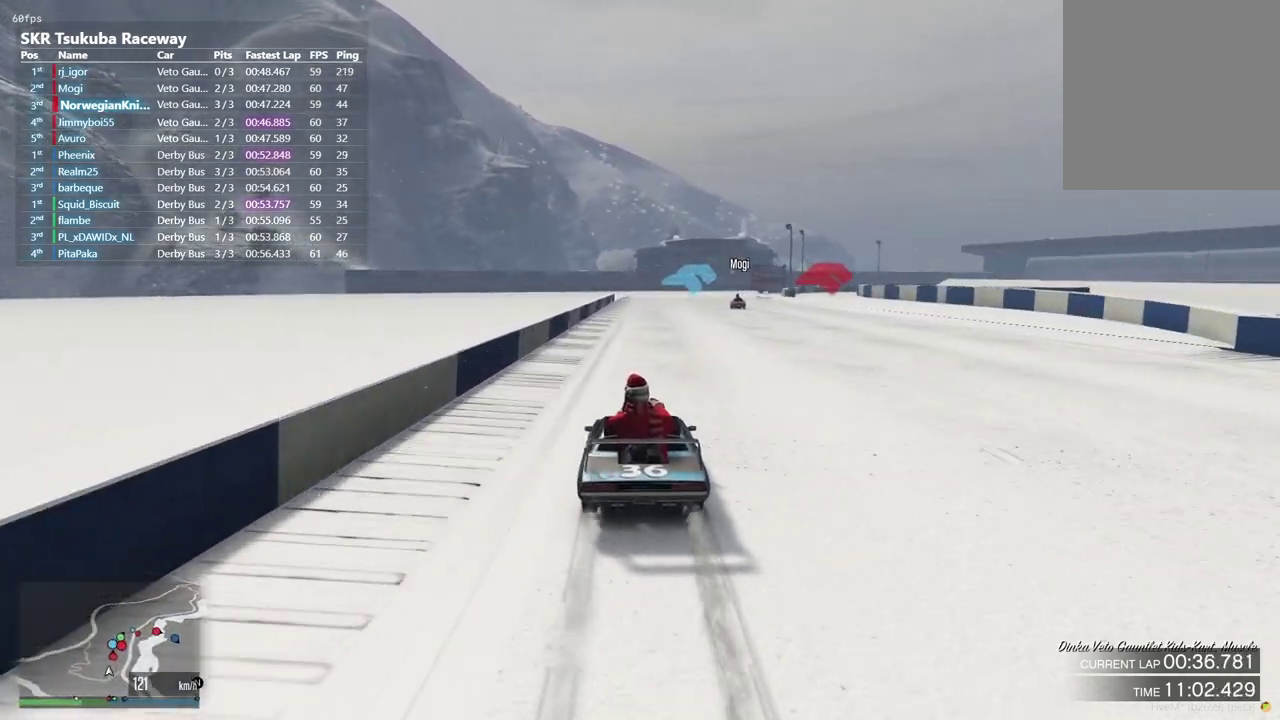
{"dt_ms": 500, "buttons": [], "left_stick": "left", "right_stick": "center", "events": [[400, "left_stick", "left"]]}
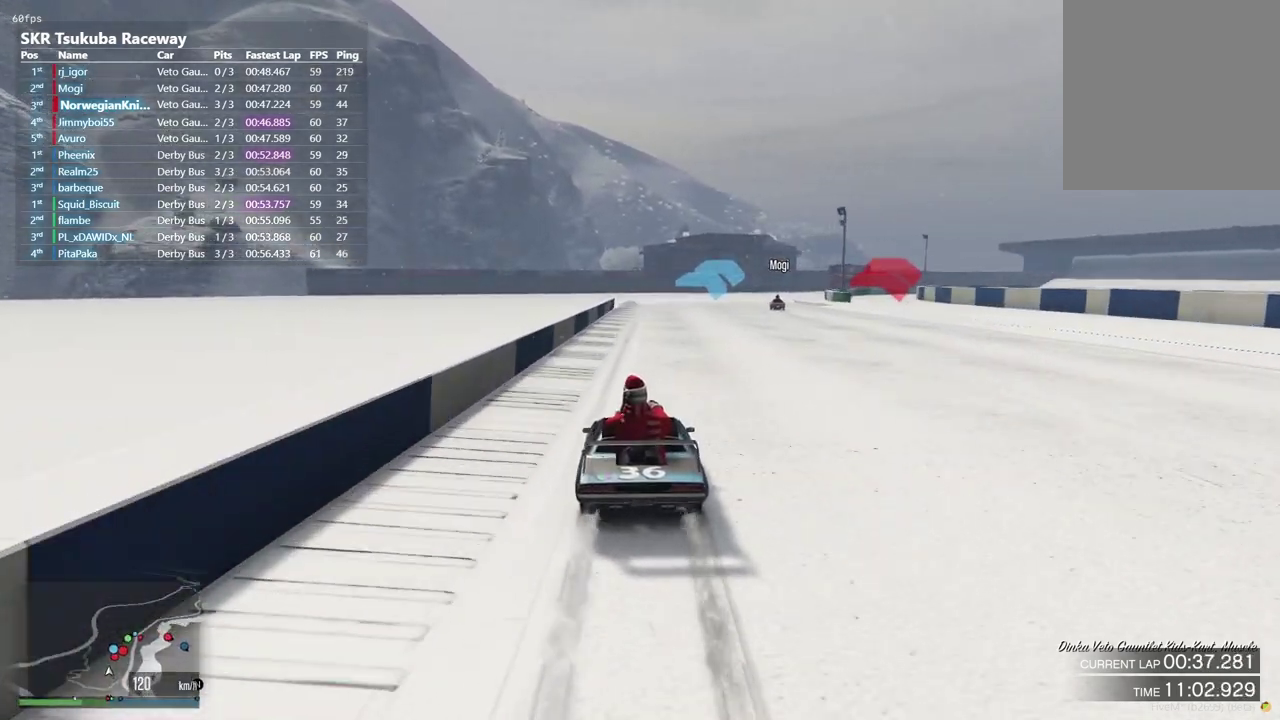
{"dt_ms": 500, "buttons": [], "left_stick": "center", "right_stick": "center", "events": [[33, "left_stick", "center"], [233, "left_stick", "up-left"], [333, "left_stick", "center"]]}
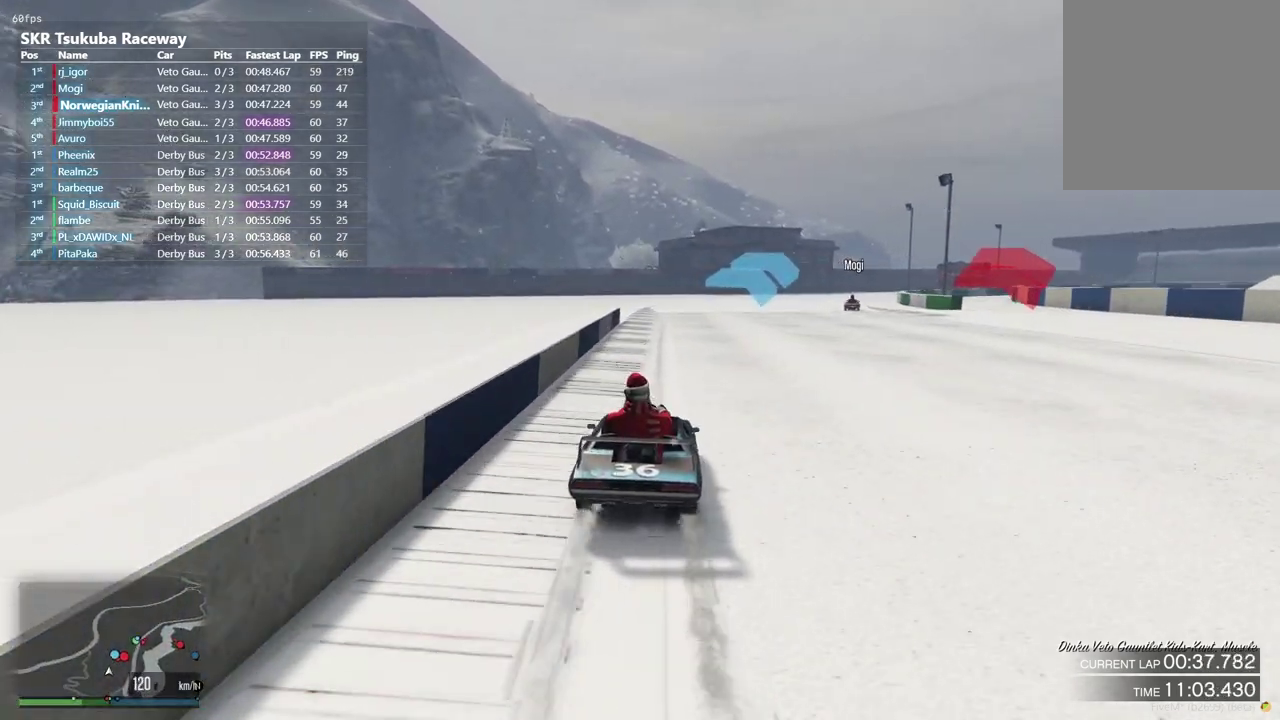
{"dt_ms": 600, "buttons": [], "left_stick": "down-right", "right_stick": "center", "events": [[200, "left_stick", "right"], [267, "left_stick", "down-right"], [333, "left_stick", "center"], [533, "left_stick", "down-right"]]}
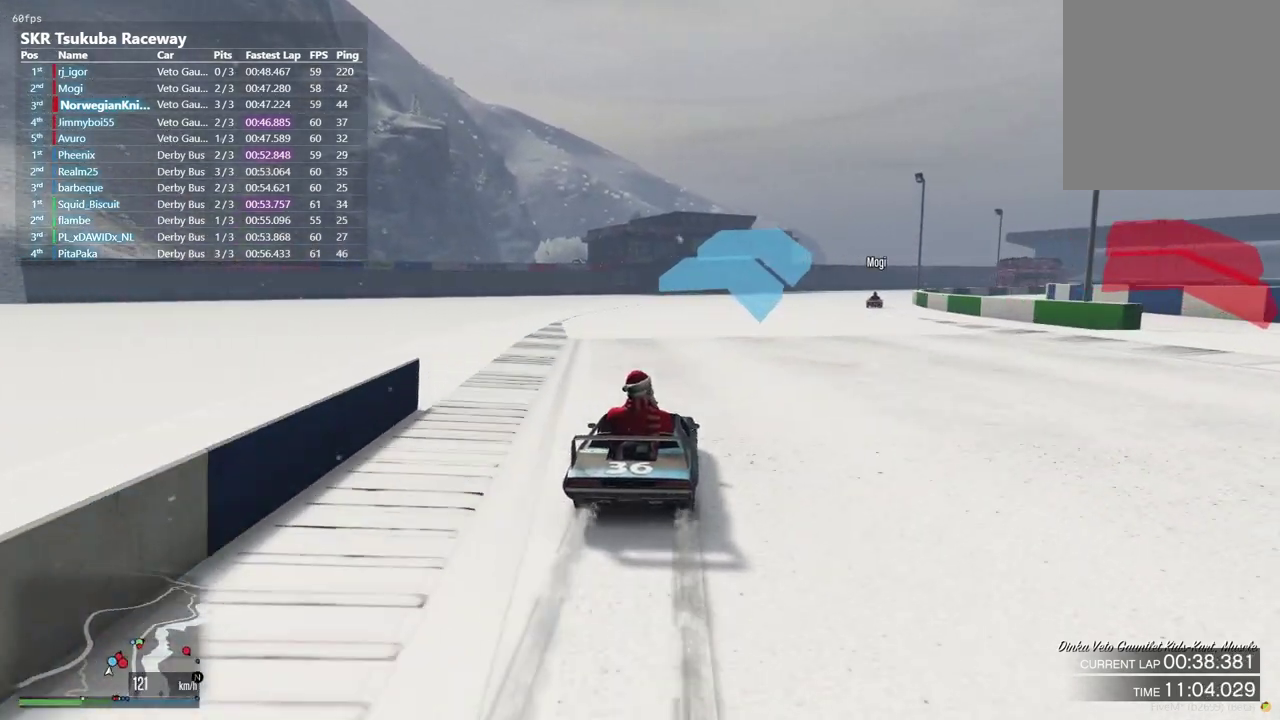
{"dt_ms": 400, "buttons": [], "left_stick": "center", "right_stick": "center", "events": [[67, "left_stick", "center"], [200, "left_stick", "down-right"], [333, "left_stick", "center"]]}
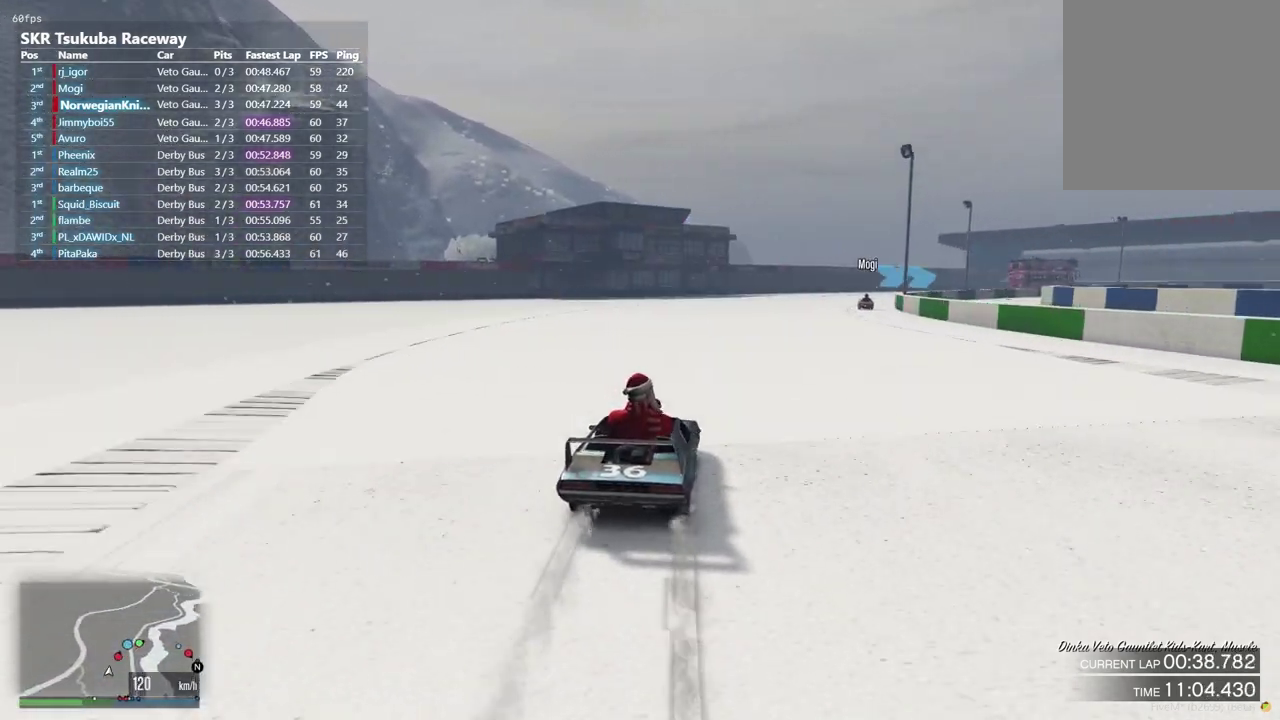
{"dt_ms": 500, "buttons": [], "left_stick": "center", "right_stick": "center", "events": [[100, "left_stick", "down-right"], [200, "left_stick", "center"], [333, "left_stick", "down-right"], [500, "left_stick", "center"]]}
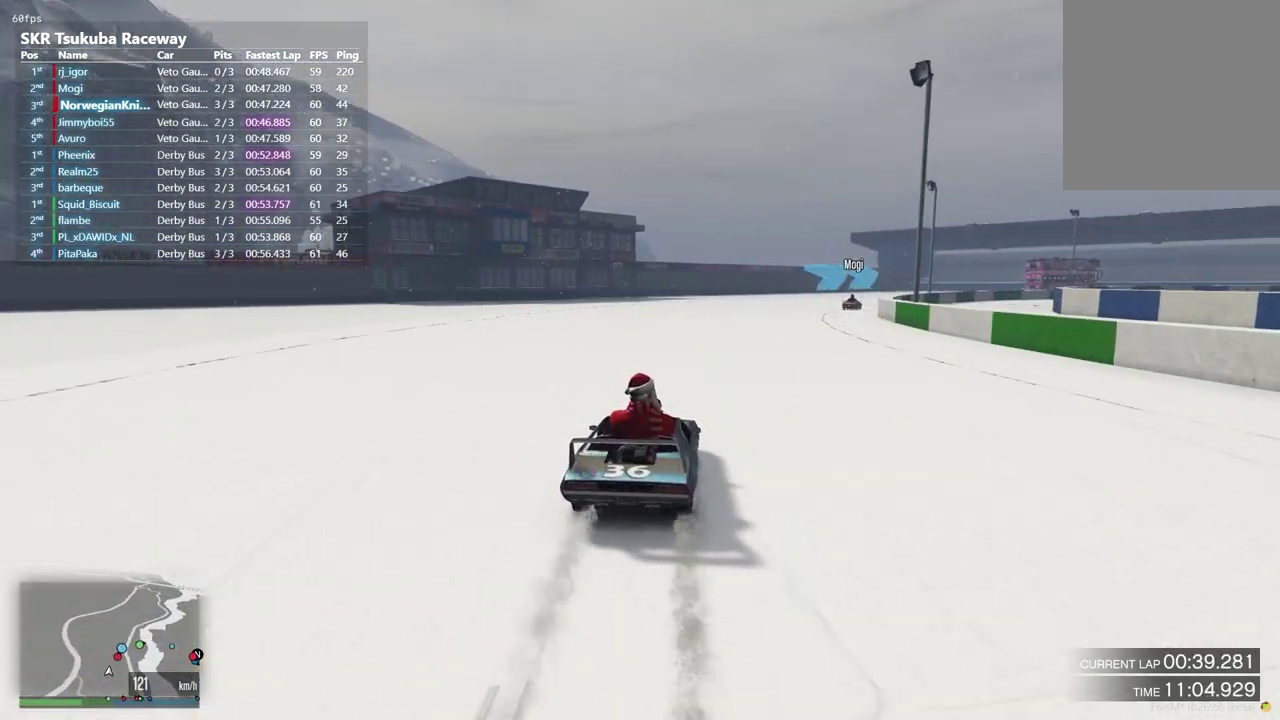
{"dt_ms": 500, "buttons": [], "left_stick": "center", "right_stick": "center", "events": [[100, "left_stick", "up-left"], [167, "left_stick", "down-right"], [267, "left_stick", "center"], [400, "left_stick", "up-left"], [500, "left_stick", "center"]]}
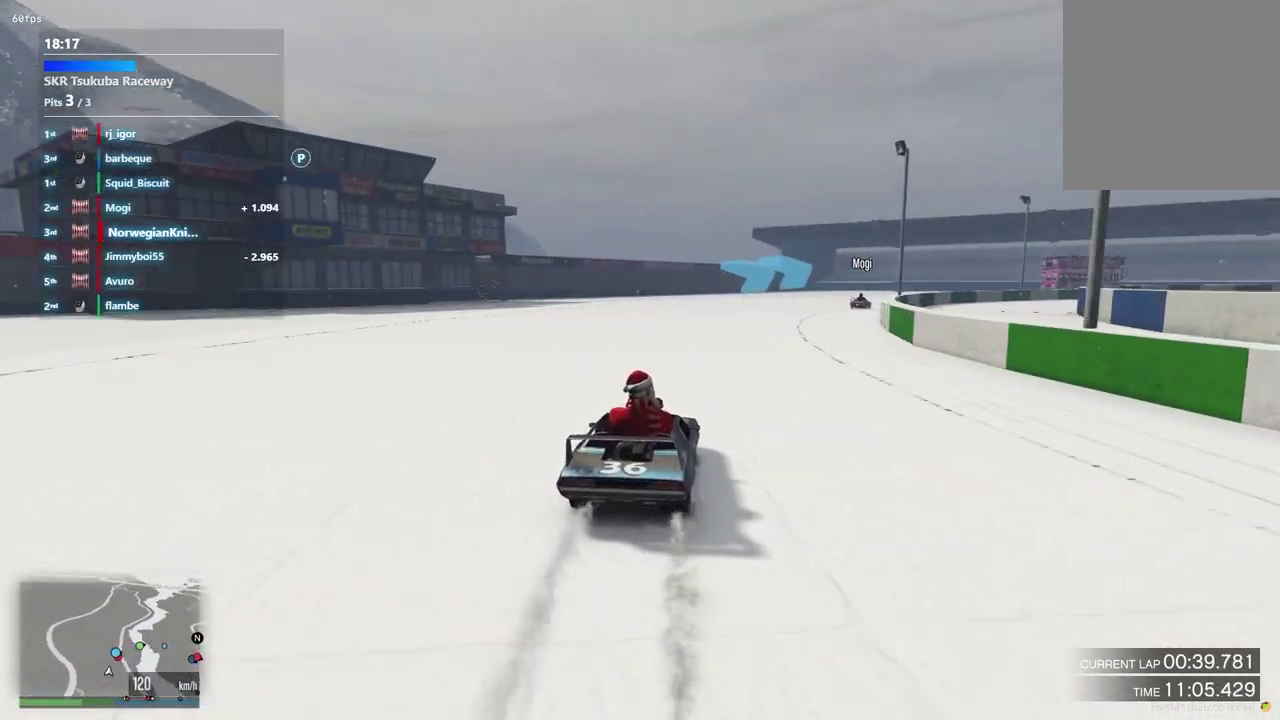
{"dt_ms": 400, "buttons": [], "left_stick": "down-right", "right_stick": "center", "events": [[100, "left_stick", "down-right"], [267, "left_stick", "center"], [333, "left_stick", "down-right"]]}
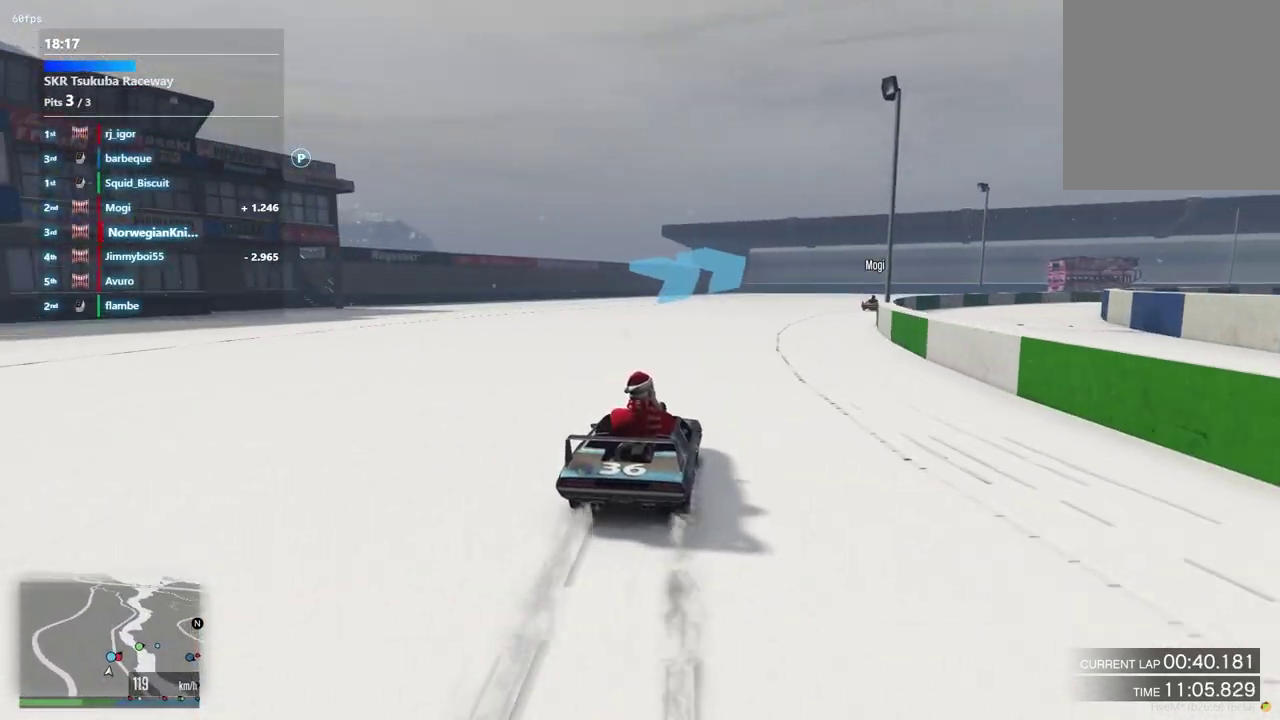
{"dt_ms": 600, "buttons": [], "left_stick": "center", "right_stick": "center", "events": [[167, "left_stick", "right"], [233, "left_stick", "down-right"], [367, "left_stick", "center"], [467, "left_stick", "down-right"], [600, "left_stick", "center"]]}
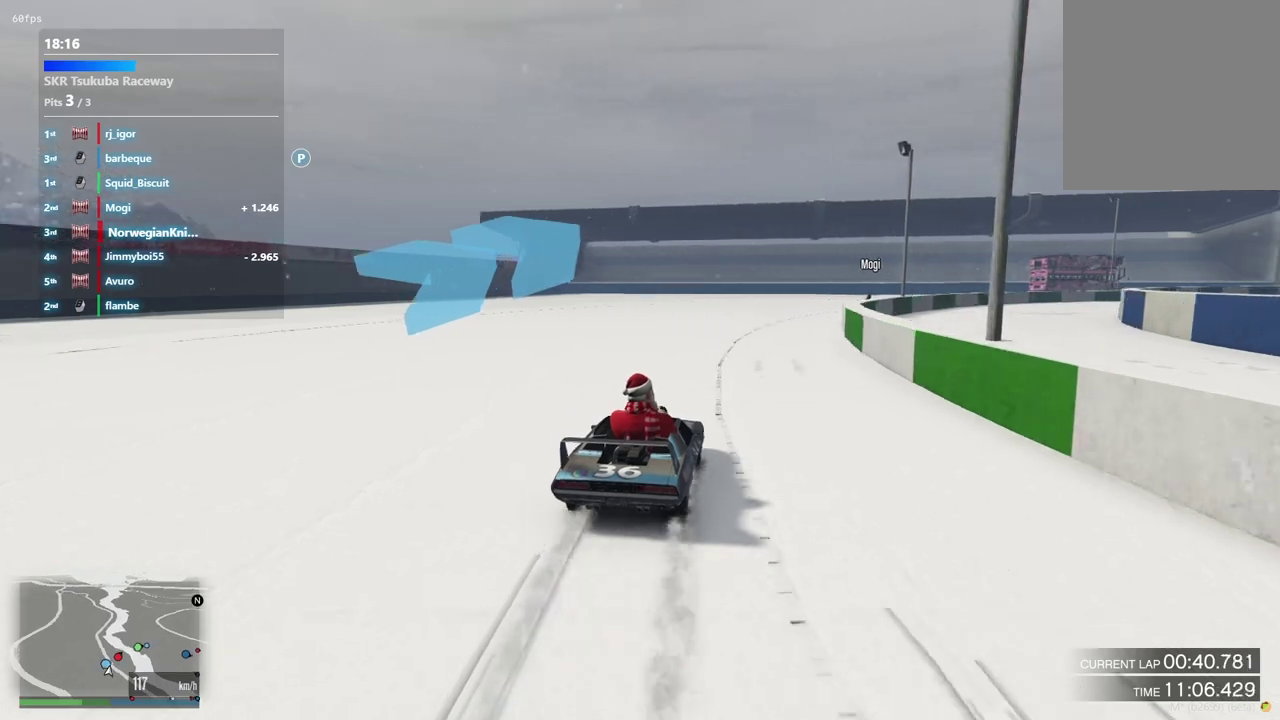
{"dt_ms": 400, "buttons": [], "left_stick": "down-right", "right_stick": "center", "events": [[100, "left_stick", "down-right"], [267, "left_stick", "center"], [400, "left_stick", "down-right"]]}
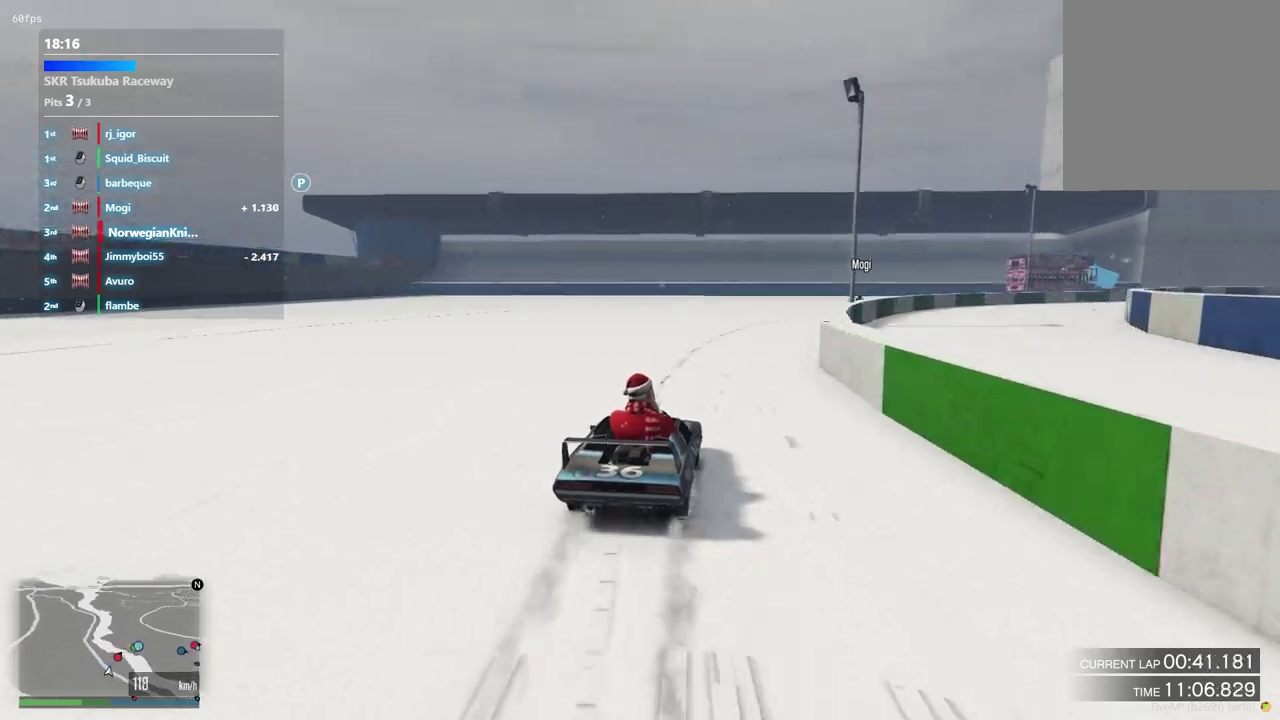
{"dt_ms": 600, "buttons": [], "left_stick": "down-right", "right_stick": "center", "events": [[167, "left_stick", "center"], [300, "left_stick", "down-right"]]}
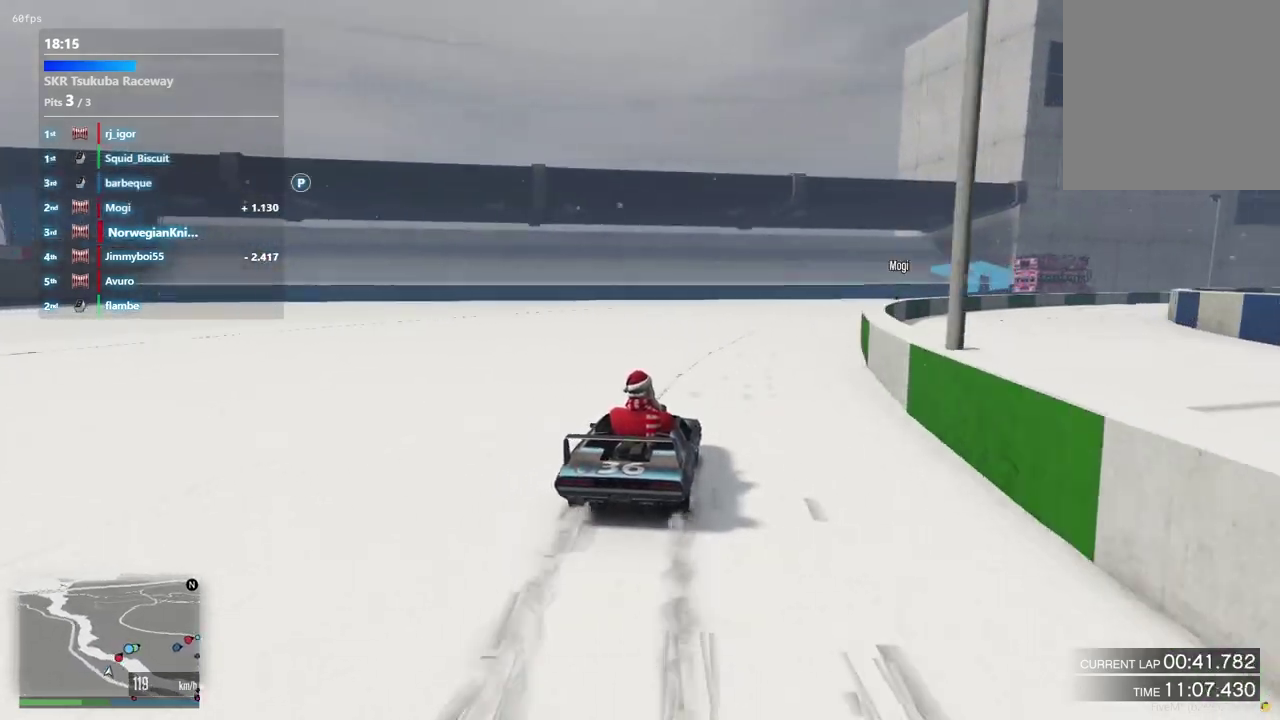
{"dt_ms": 300, "buttons": [], "left_stick": "down-right", "right_stick": "center"}
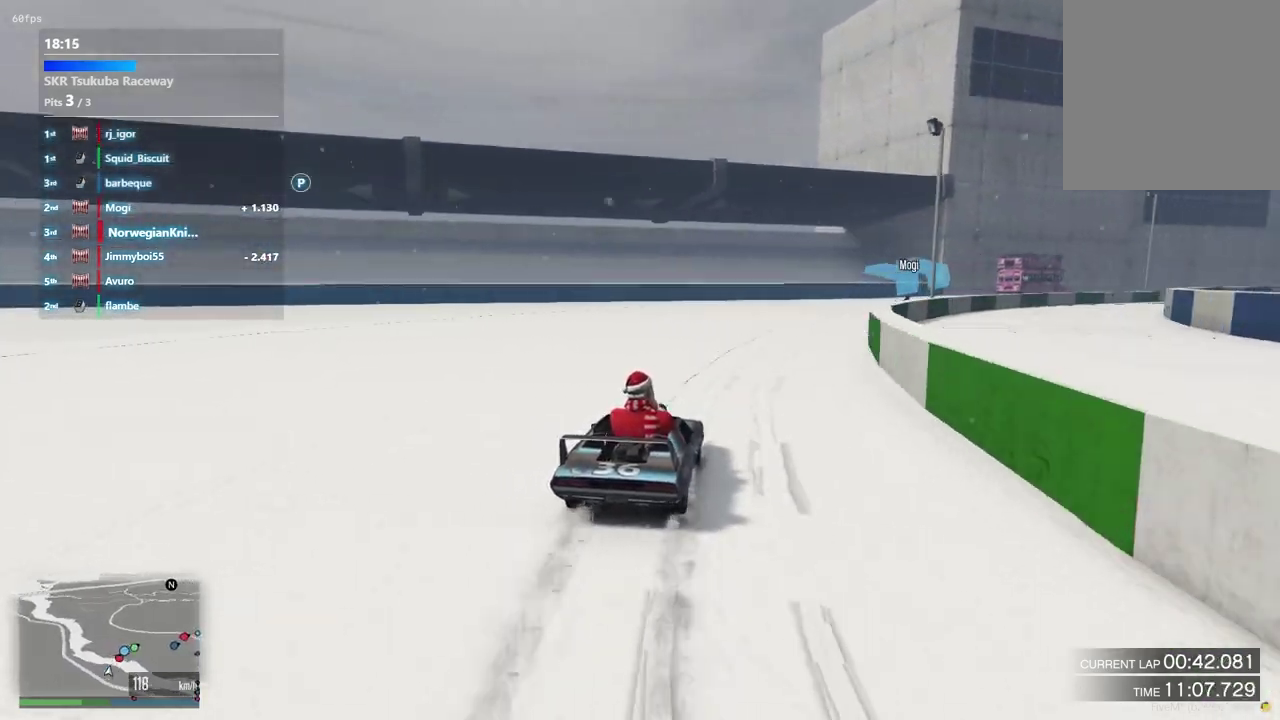
{"dt_ms": 900, "buttons": [], "left_stick": "center", "right_stick": "center", "events": [[33, "left_stick", "center"], [200, "left_stick", "down-right"], [400, "left_stick", "center"], [467, "left_stick", "down-right"], [633, "left_stick", "center"], [733, "left_stick", "down-right"], [900, "left_stick", "center"]]}
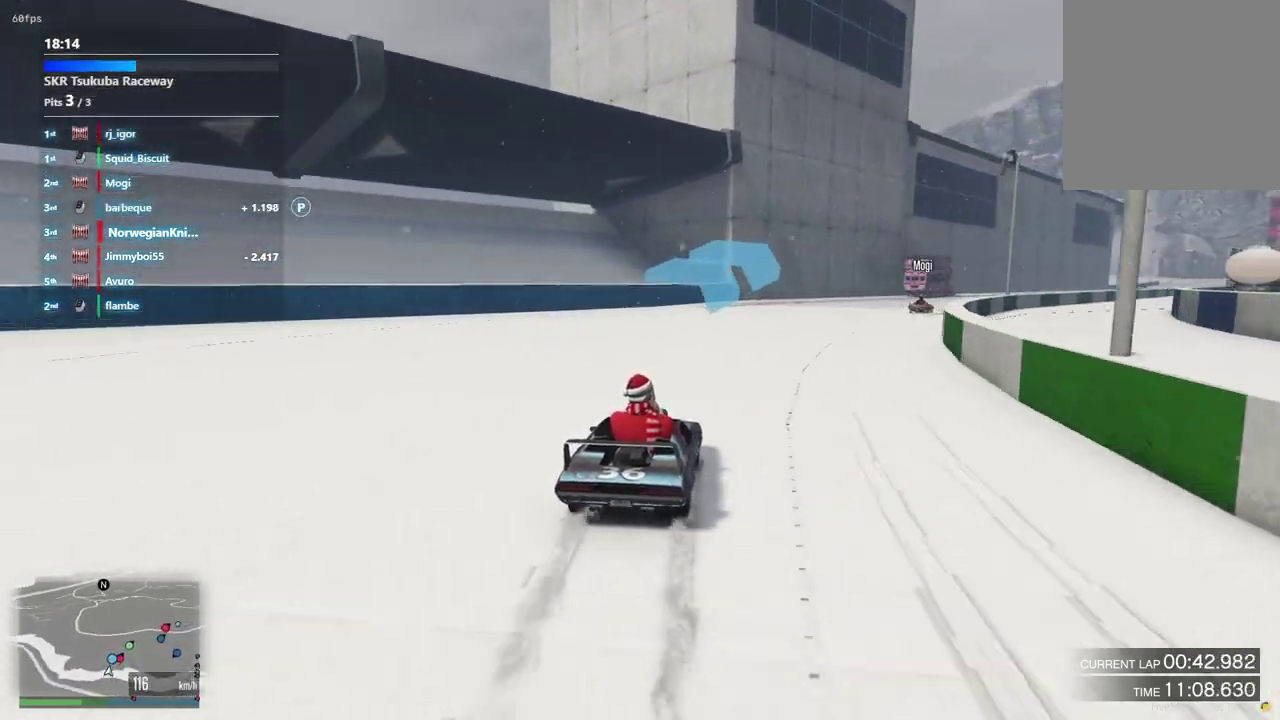
{"dt_ms": 300, "buttons": [], "left_stick": "center", "right_stick": "center", "events": [[133, "left_stick", "down-right"], [300, "left_stick", "center"]]}